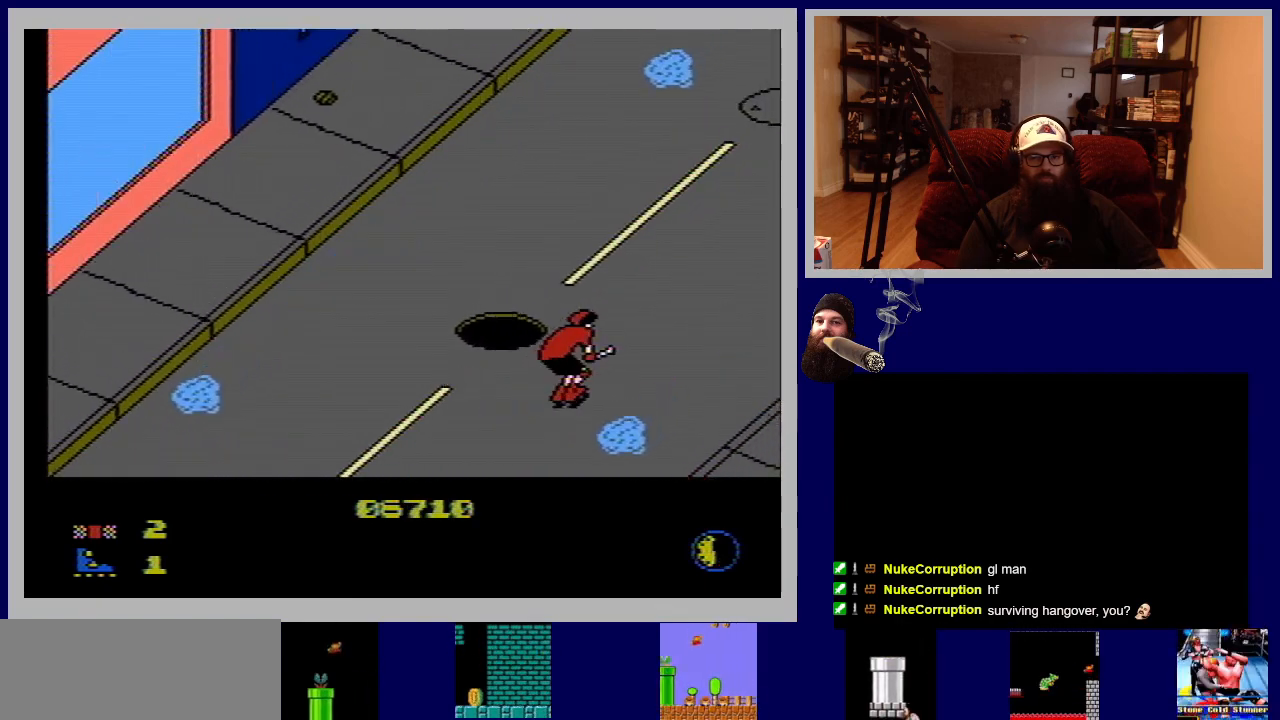
Gameplay with a controller (Nintendo layout); each line is a JSON object with the inputs held at the frame after it. "events" lists button and stick changes between this image and that frame as [ms after this image, input, new state], when the widget could be followed in between. Not read: L3 R3.
{"buttons": ["DPAD_UP"], "events": [[167, "A", "up"]]}
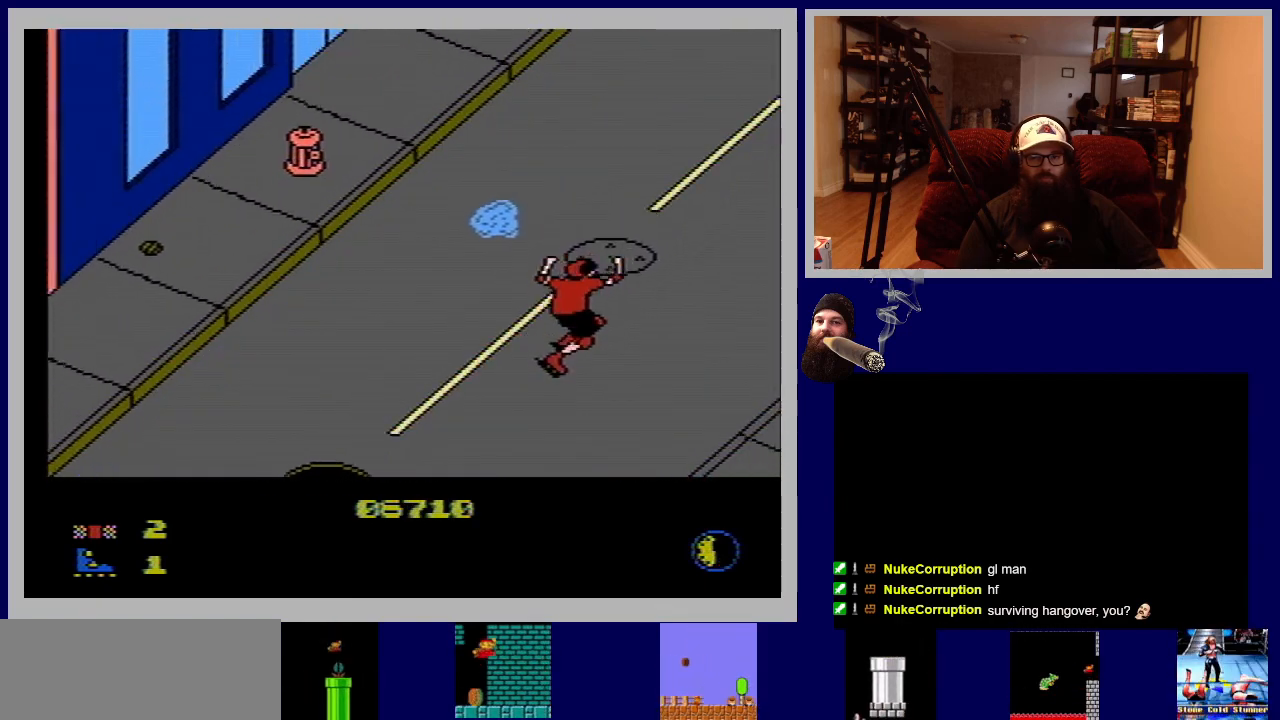
{"buttons": ["DPAD_UP"], "events": []}
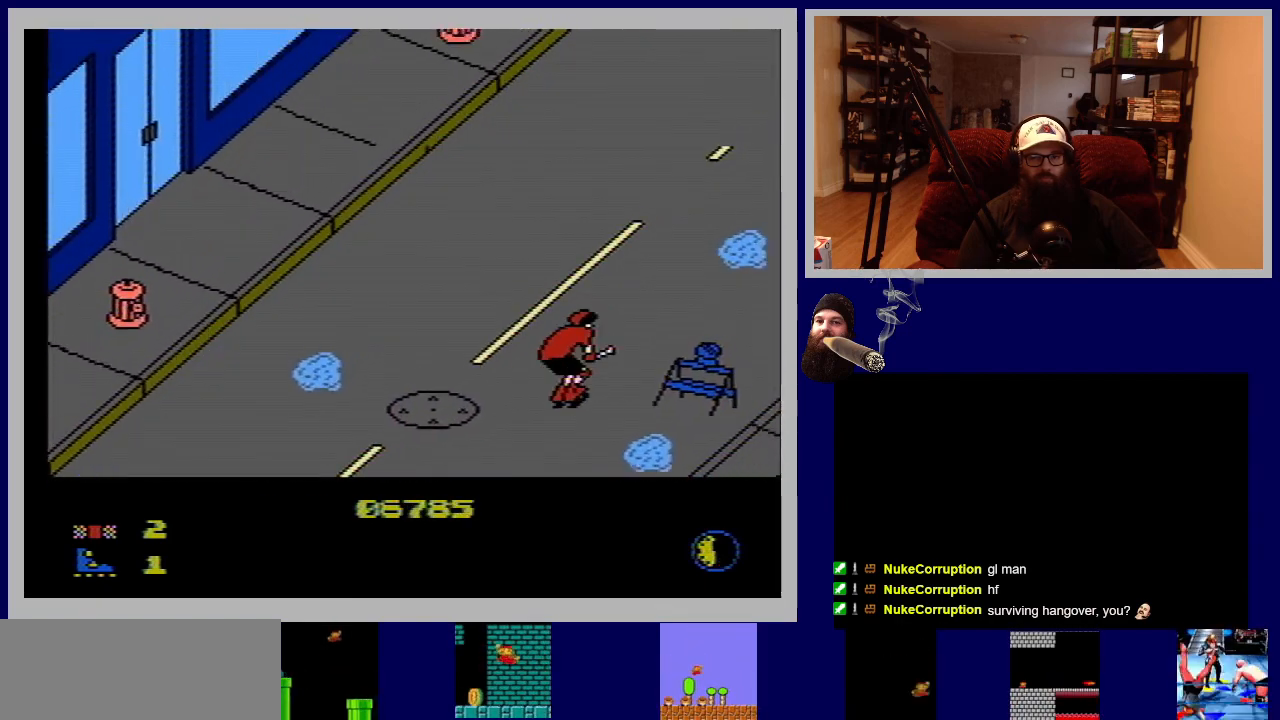
{"buttons": ["A", "DPAD_UP"], "events": [[217, "A", "down"]]}
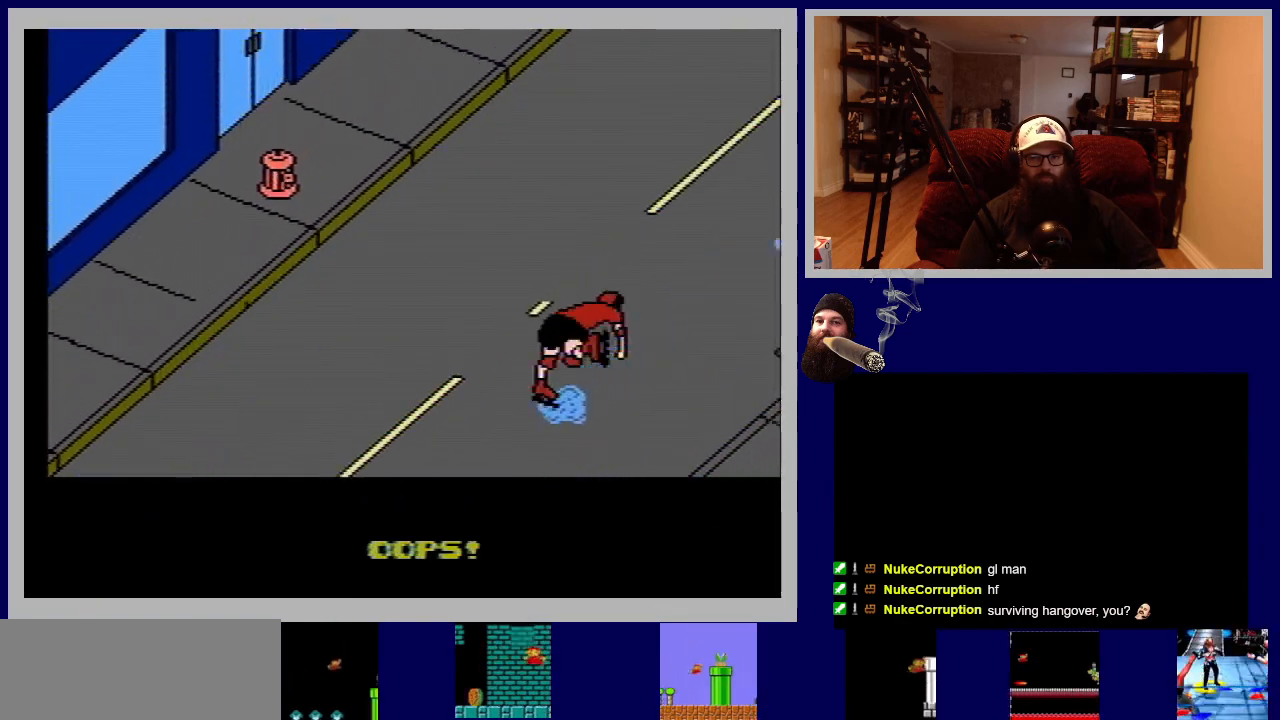
{"buttons": ["DPAD_UP"], "events": [[100, "A", "up"]]}
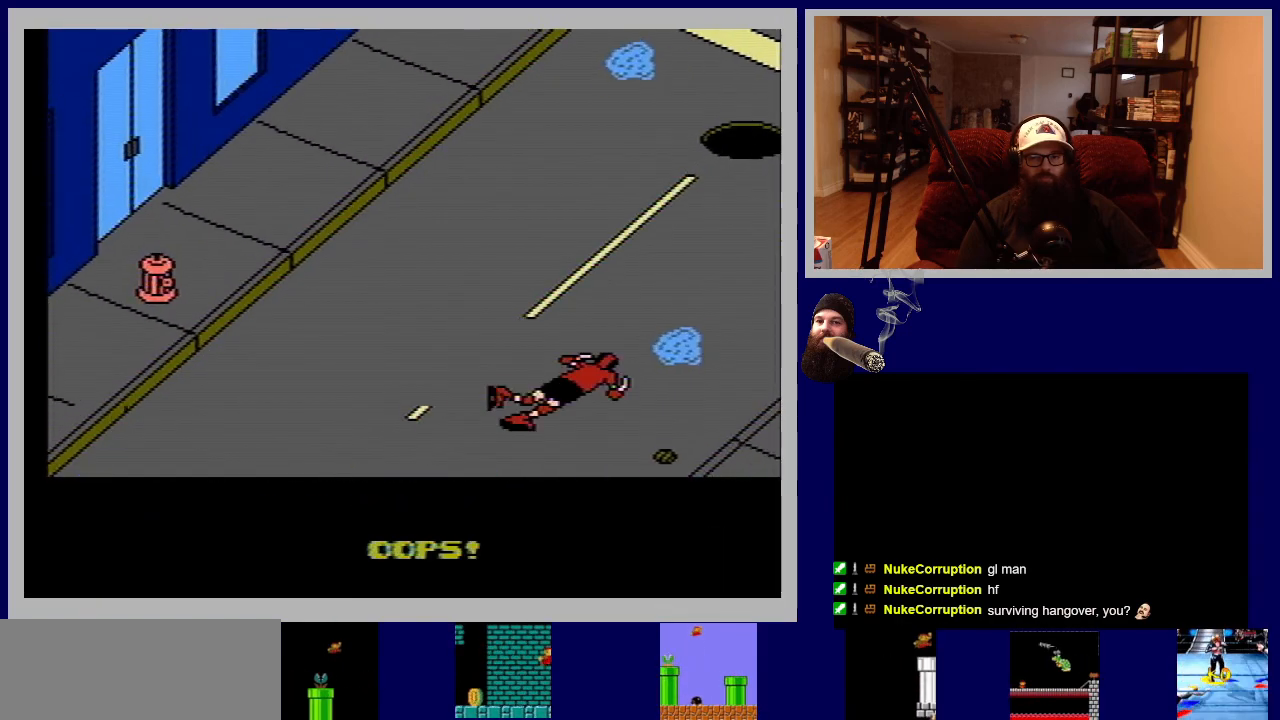
{"buttons": ["DPAD_UP"], "events": []}
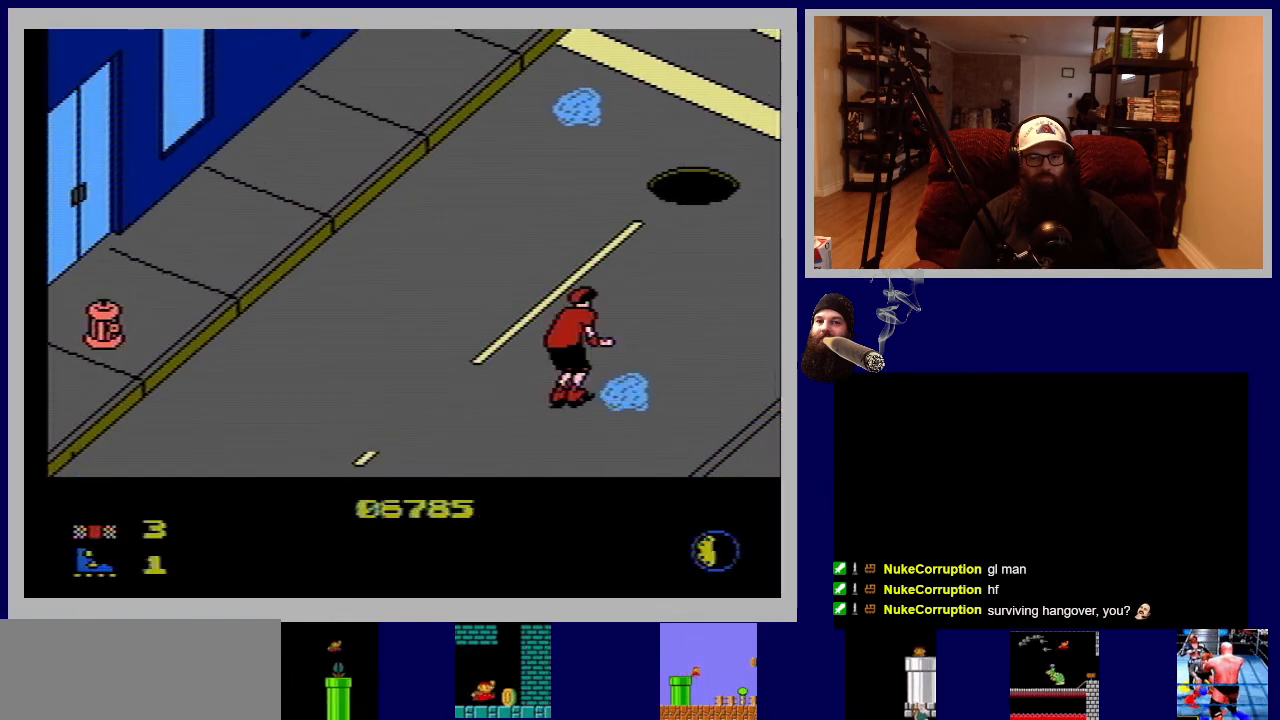
{"buttons": ["DPAD_UP"], "events": []}
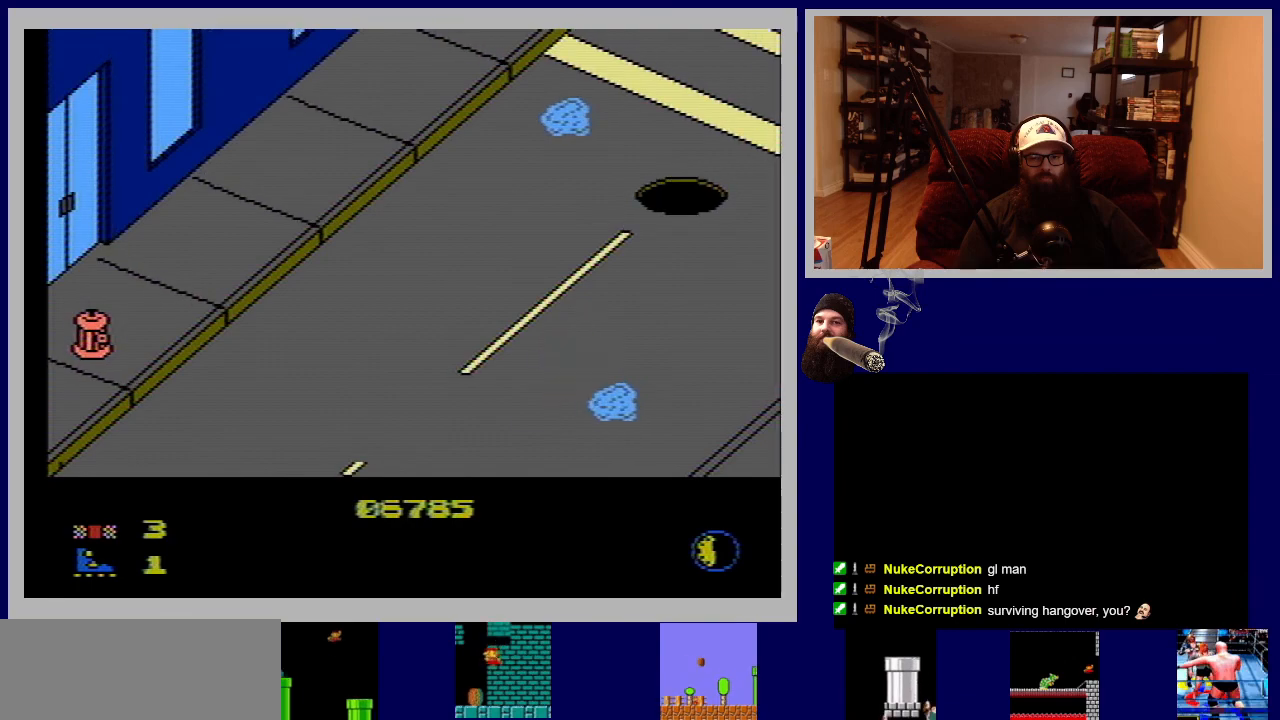
{"buttons": ["DPAD_UP"], "events": []}
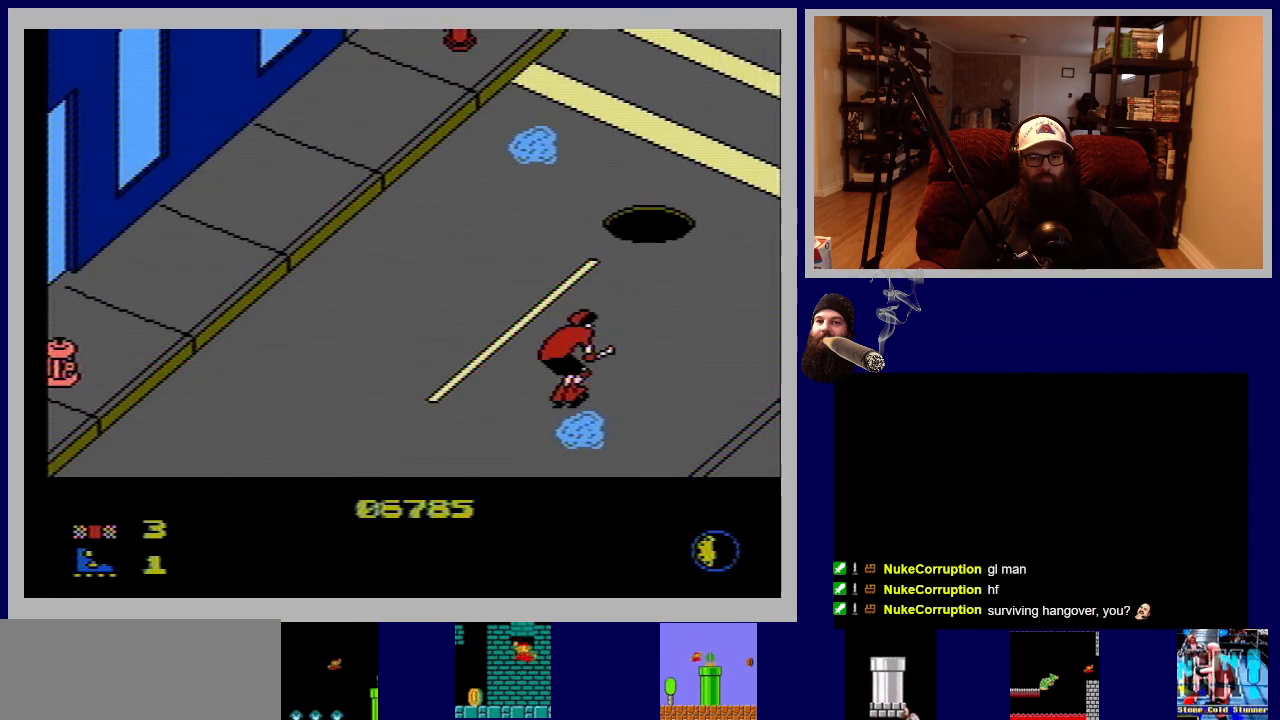
{"buttons": ["DPAD_UP"], "events": []}
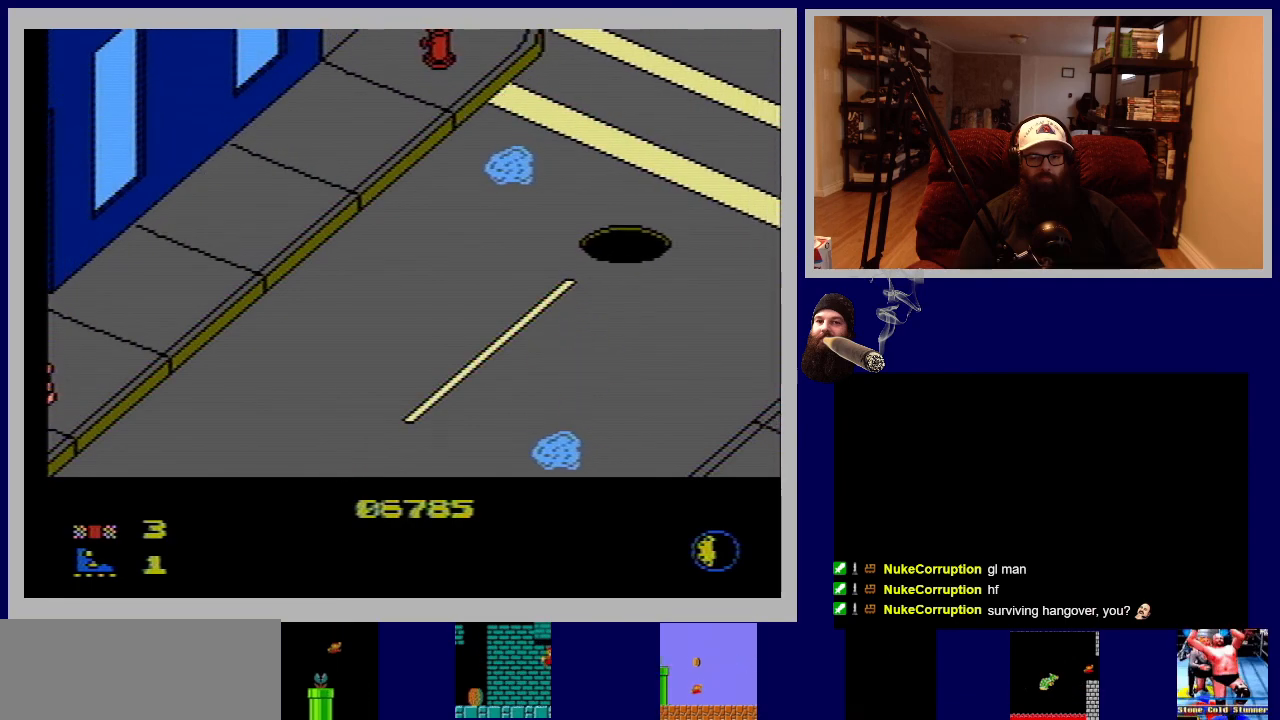
{"buttons": ["DPAD_UP"], "events": []}
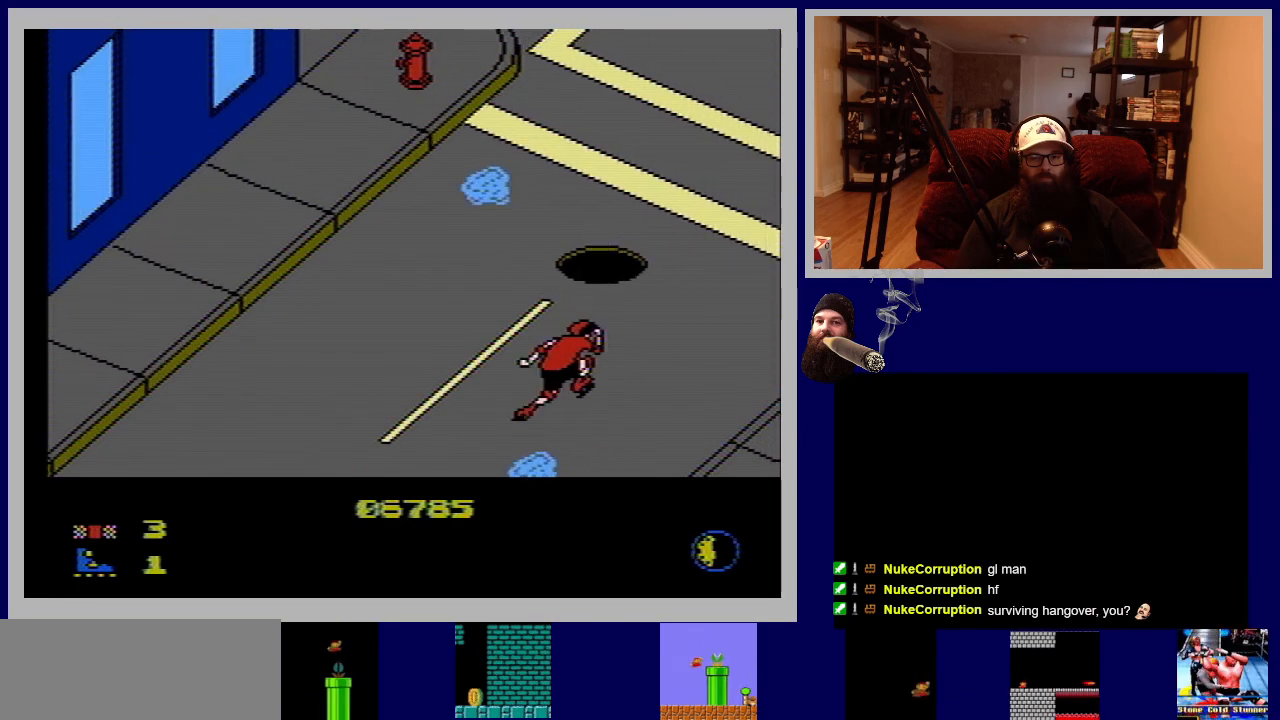
{"buttons": ["DPAD_UP"], "events": []}
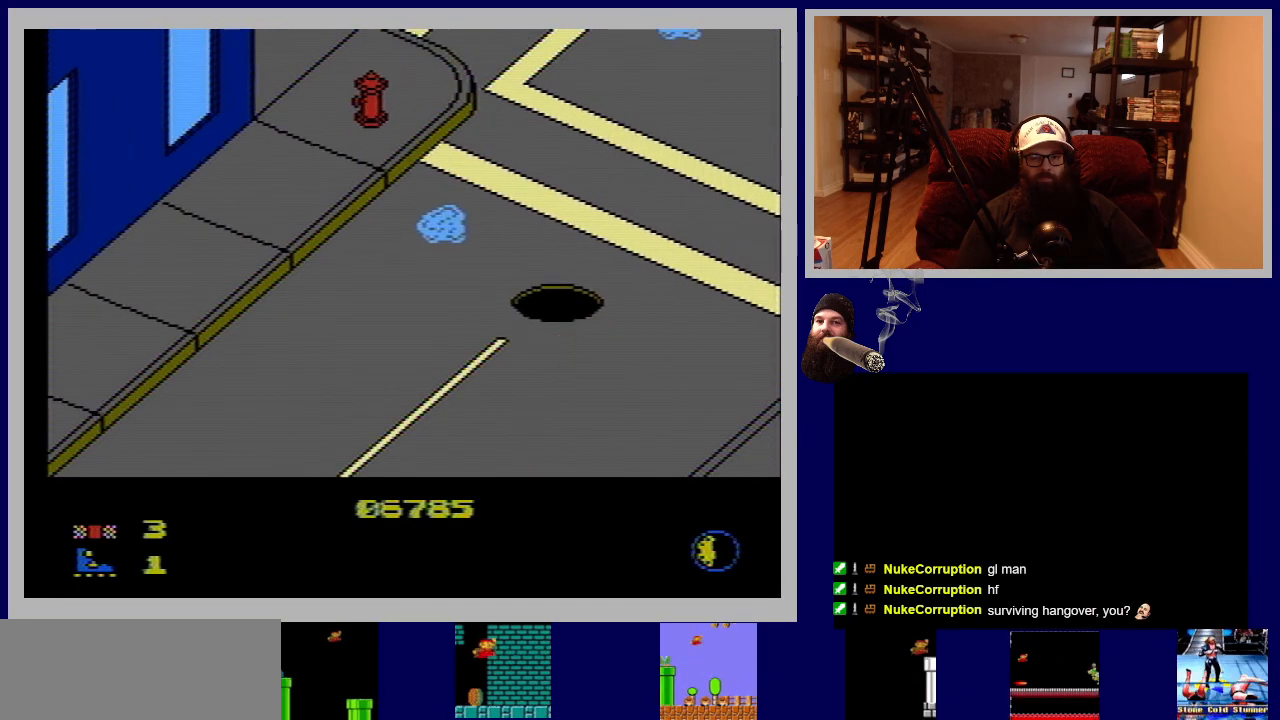
{"buttons": ["DPAD_UP"], "events": []}
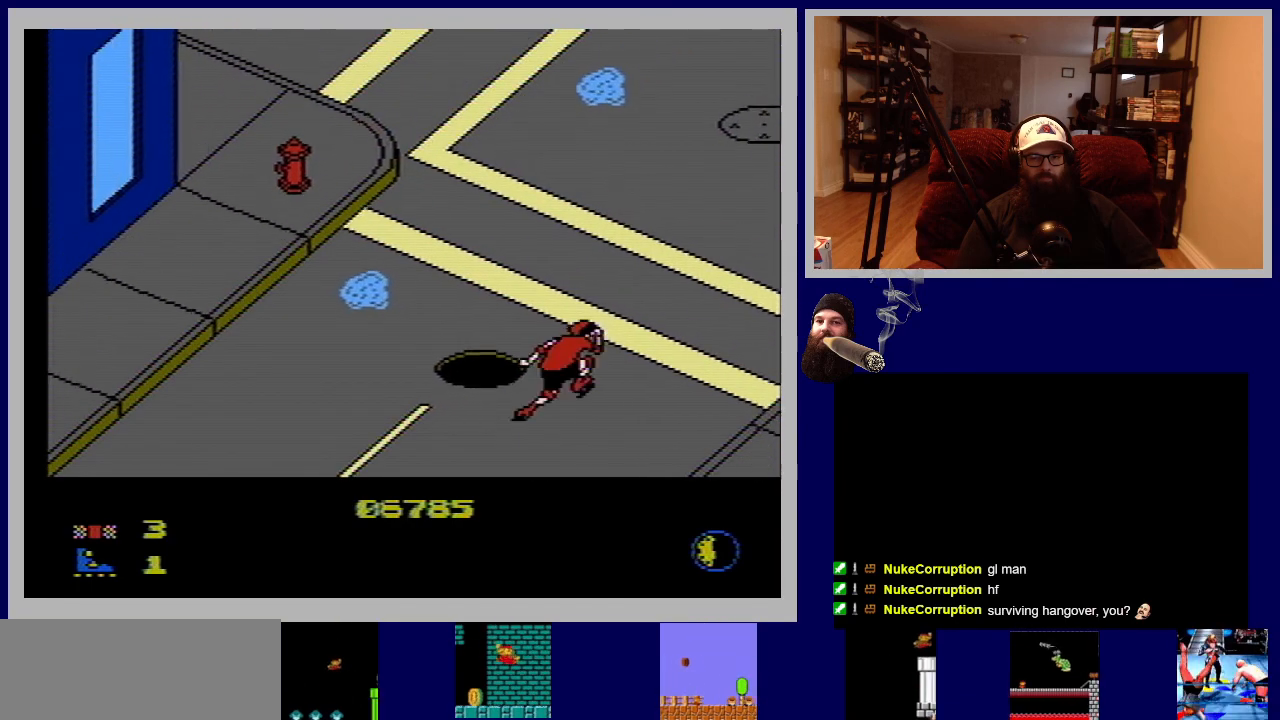
{"buttons": ["DPAD_UP"], "events": []}
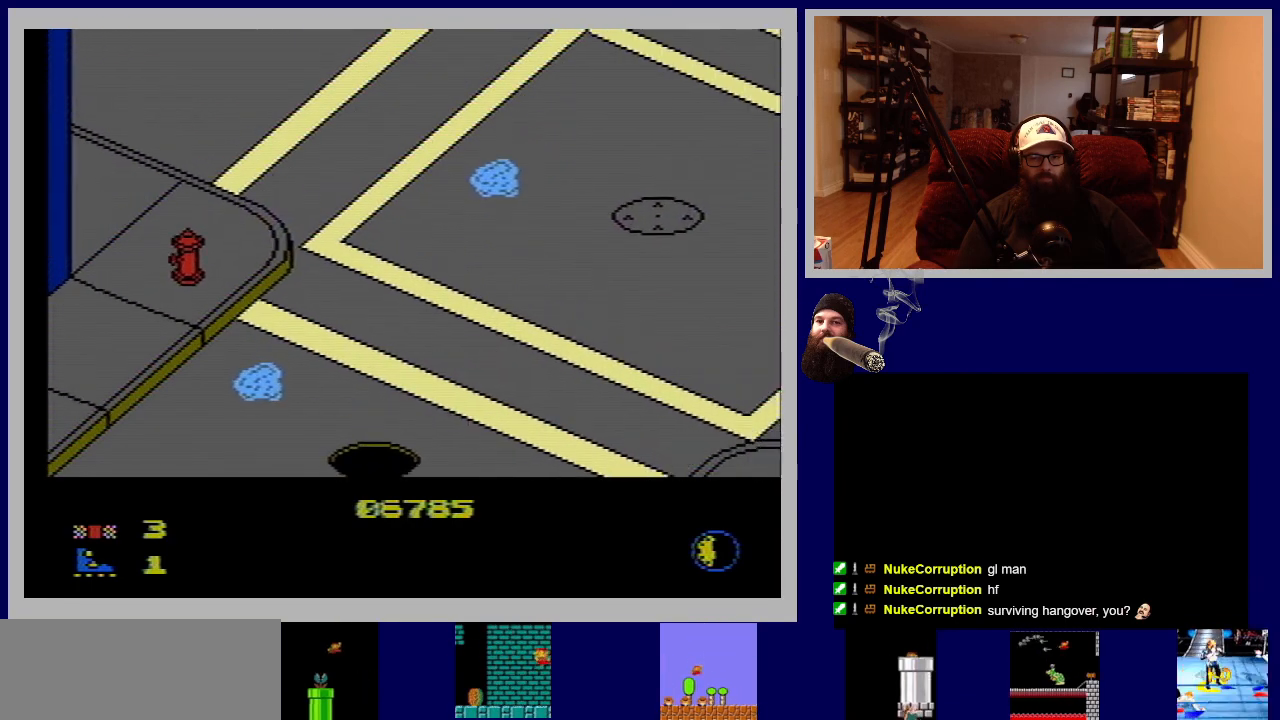
{"buttons": ["DPAD_UP"], "events": []}
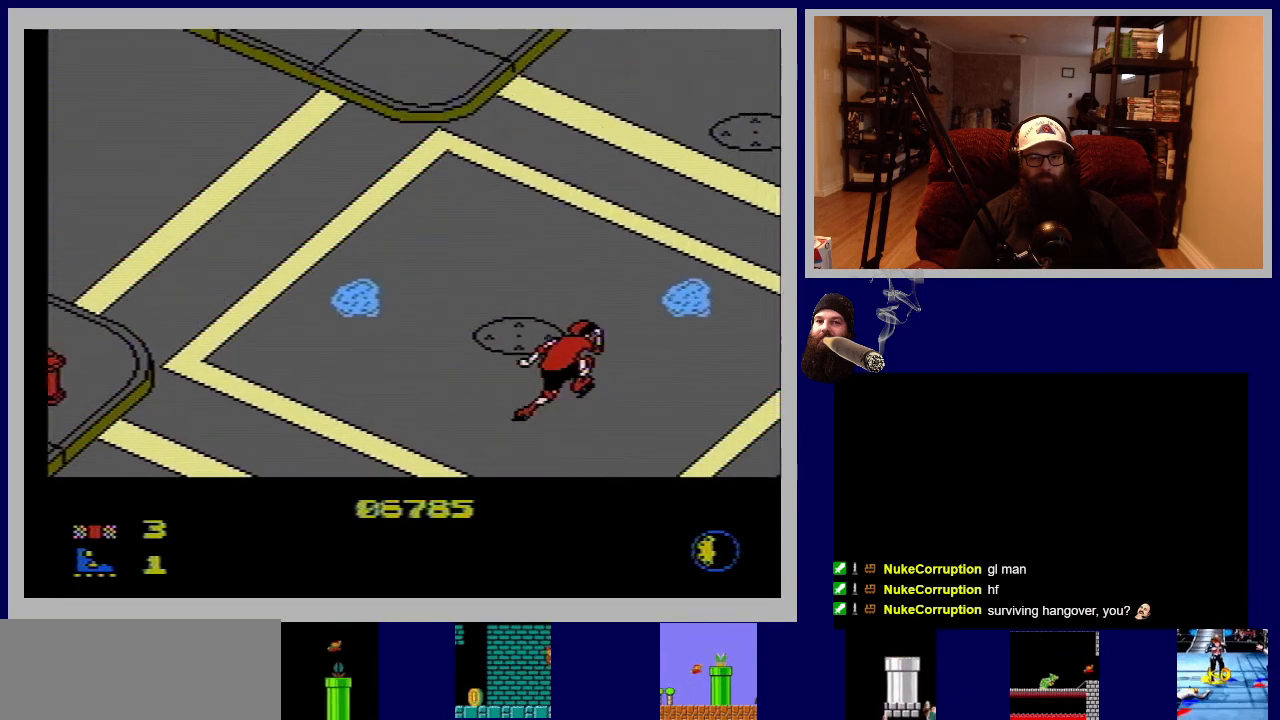
{"buttons": ["DPAD_UP"], "events": [[100, "A", "down"], [367, "A", "up"]]}
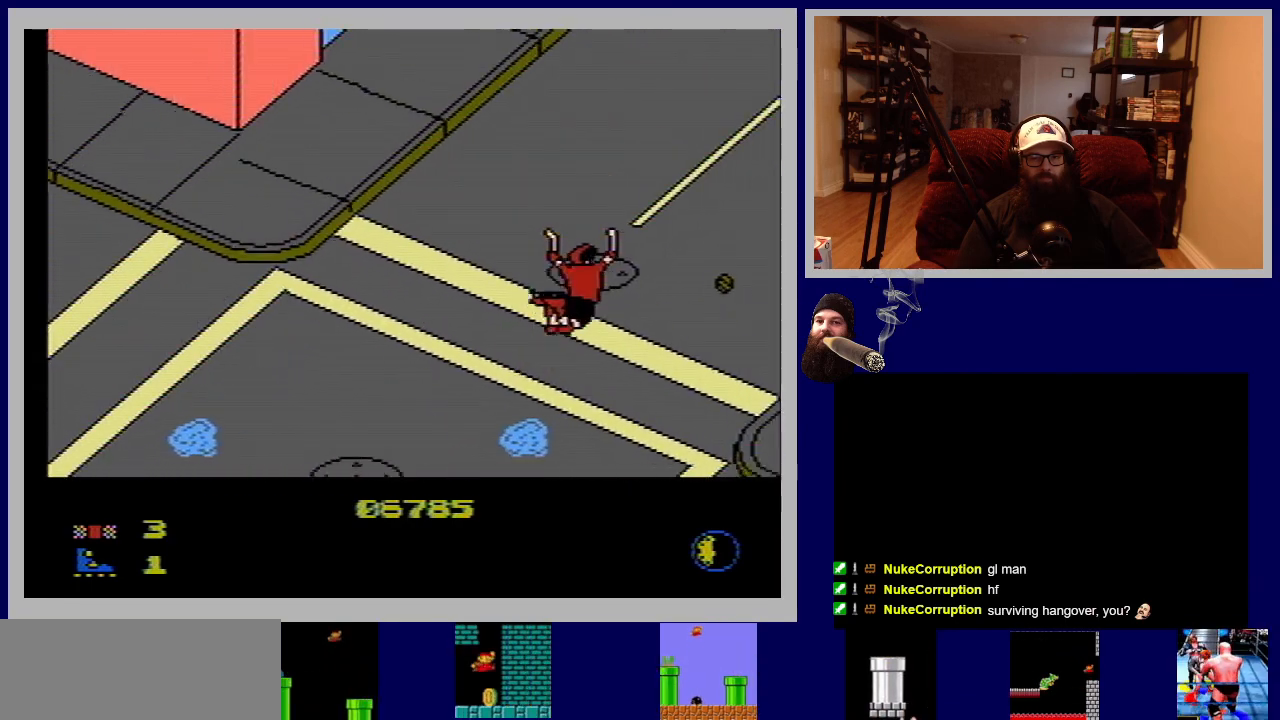
{"buttons": ["DPAD_UP"], "events": []}
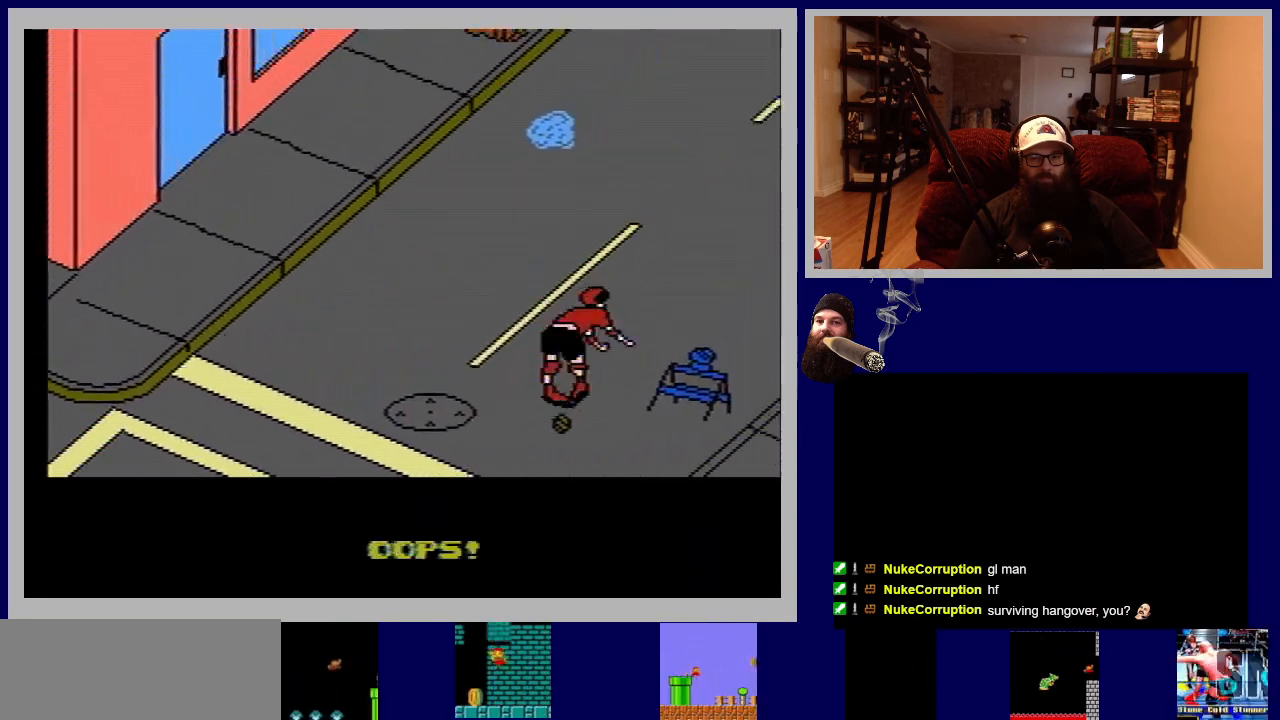
{"buttons": ["DPAD_UP"], "events": []}
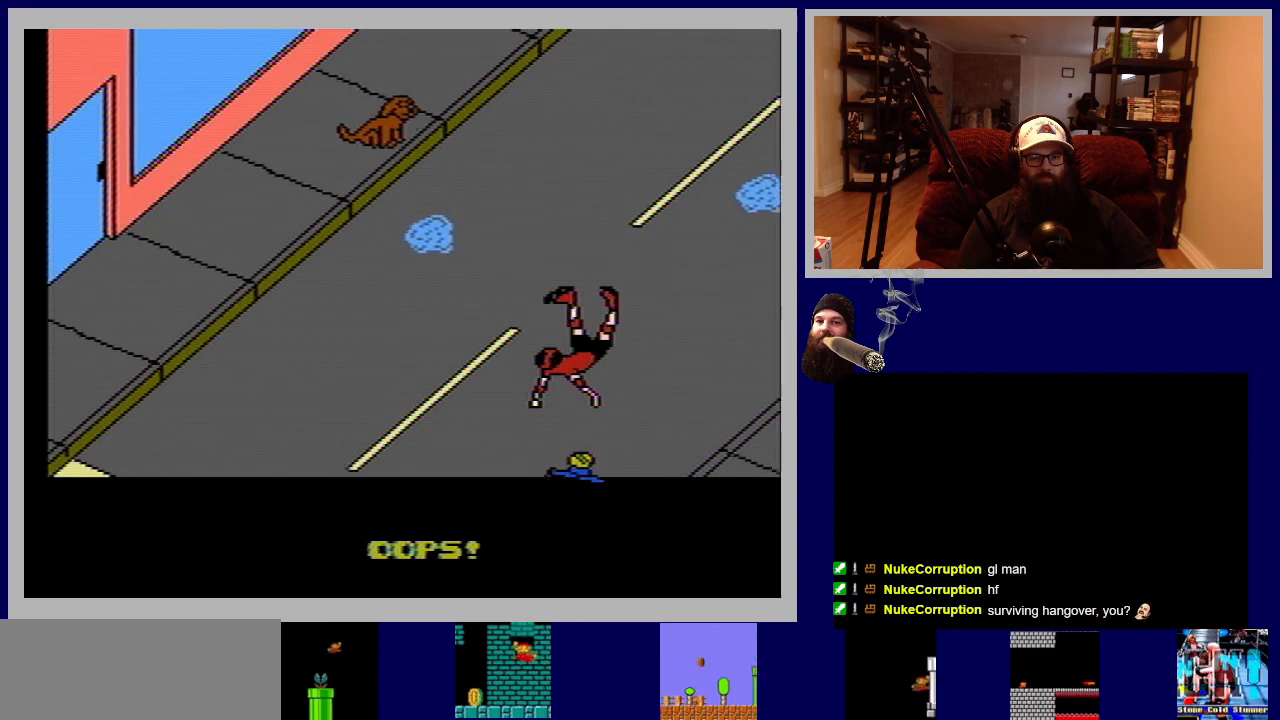
{"buttons": ["DPAD_UP"], "events": [[250, "DPAD_RIGHT", "down"], [467, "DPAD_RIGHT", "up"]]}
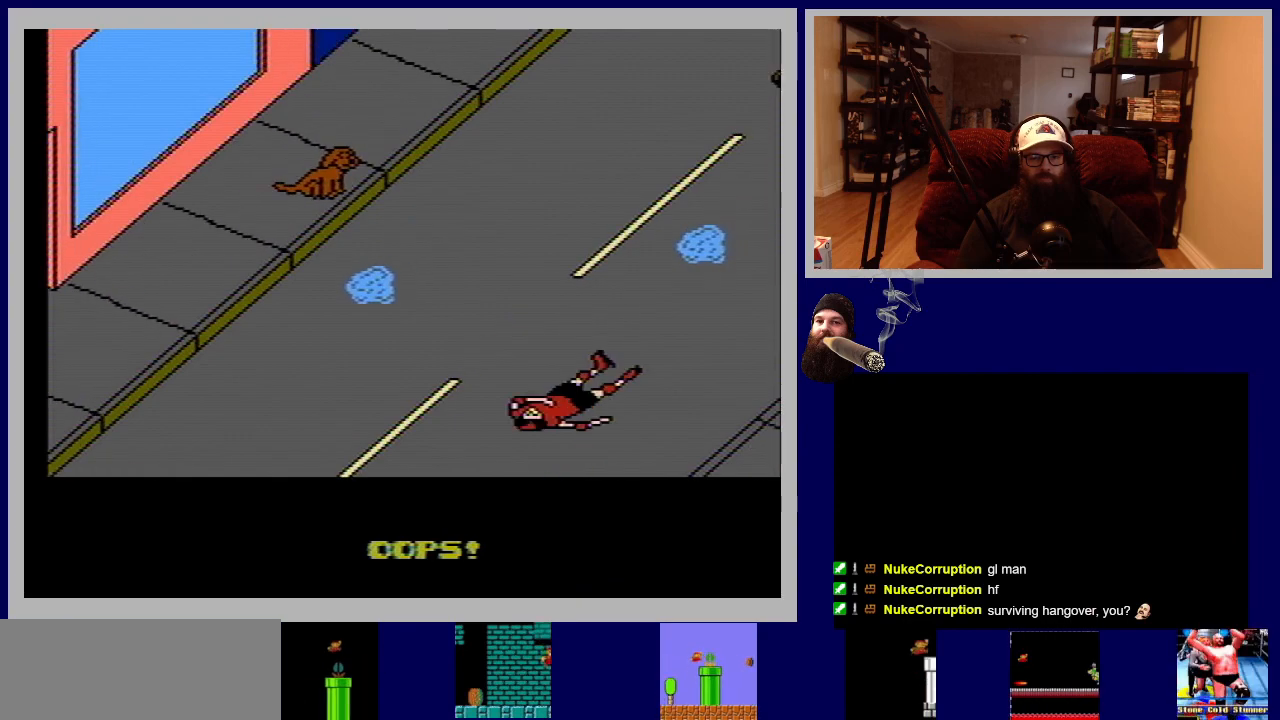
{"buttons": ["DPAD_UP"], "events": []}
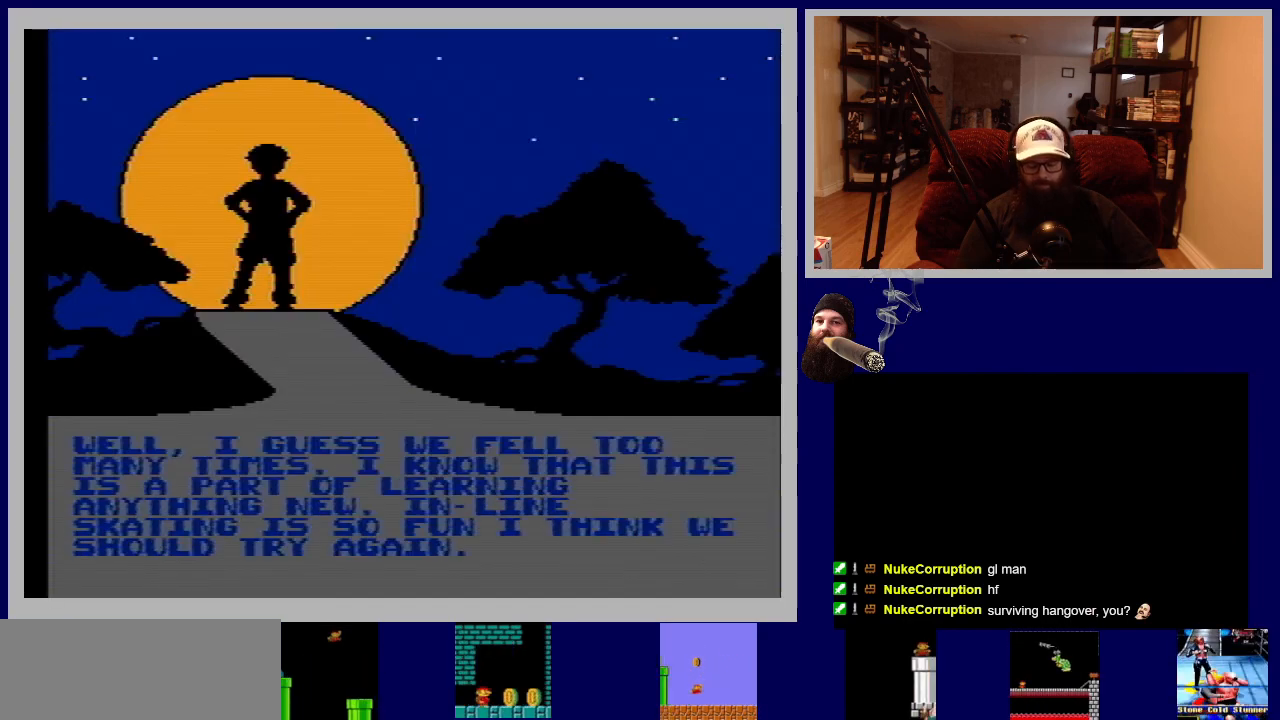
{"buttons": ["DPAD_UP"], "events": []}
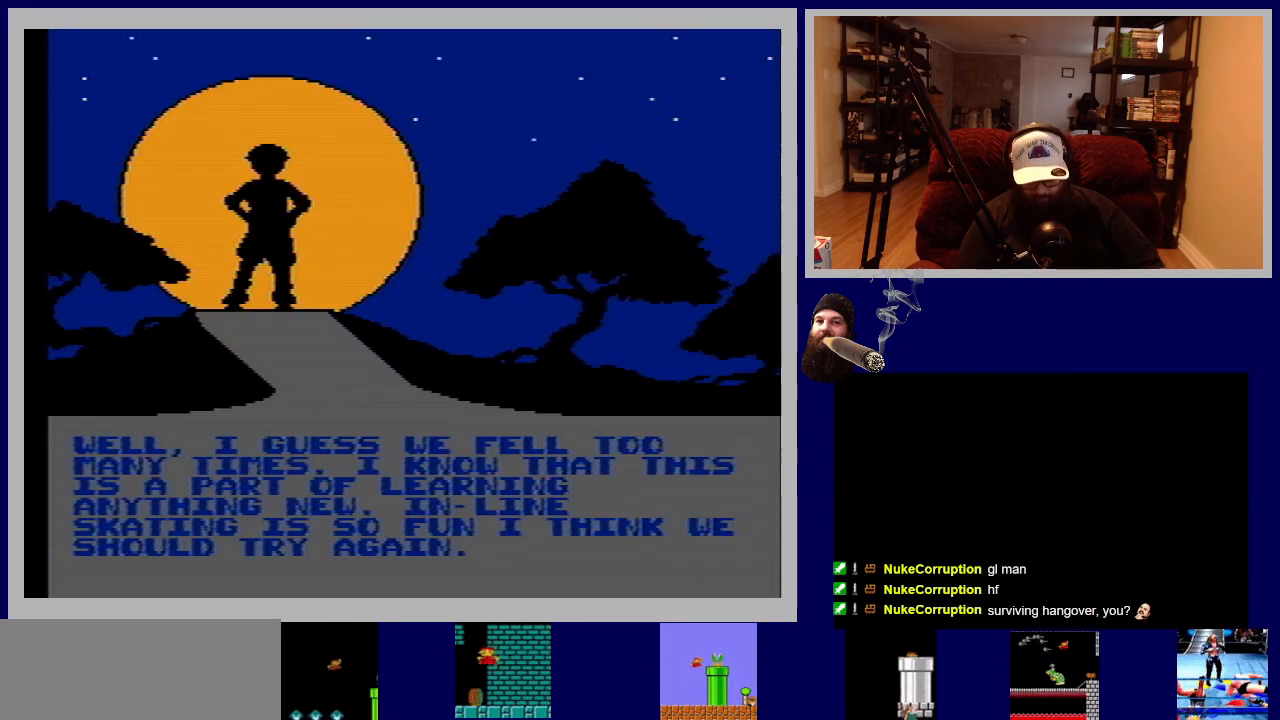
{"buttons": ["DPAD_UP"], "events": []}
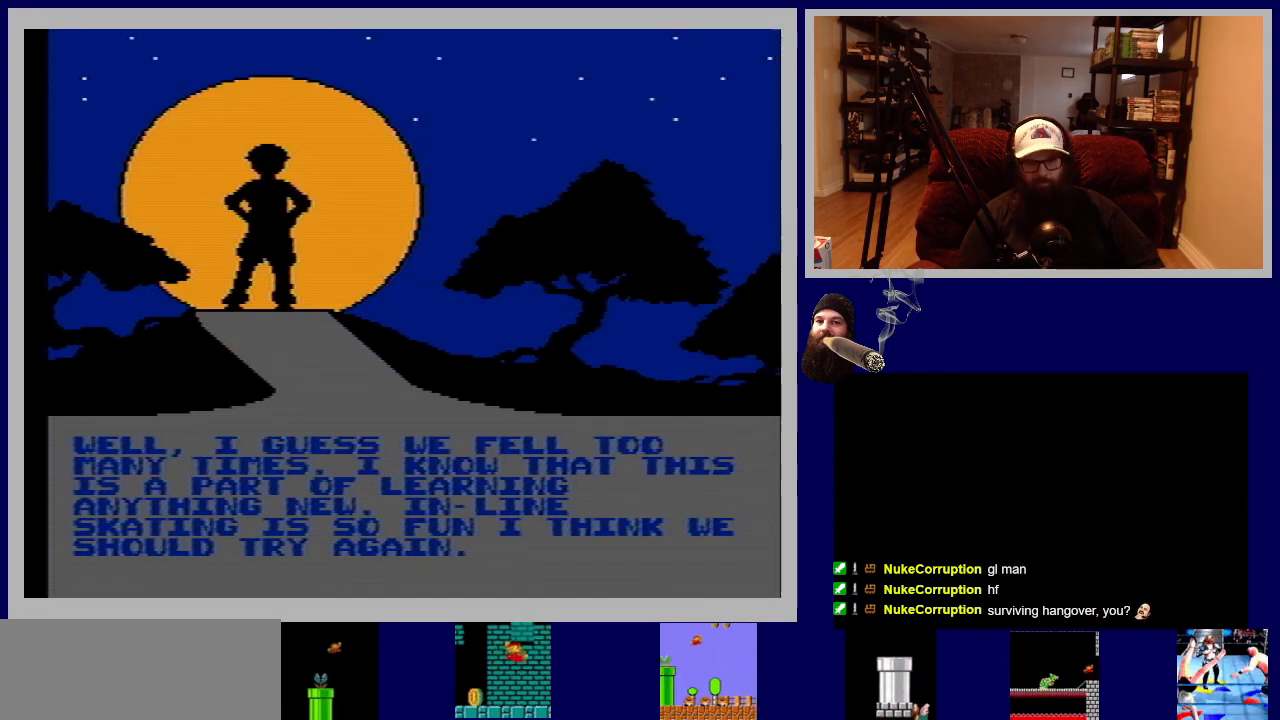
{"buttons": [], "events": [[217, "DPAD_UP", "up"]]}
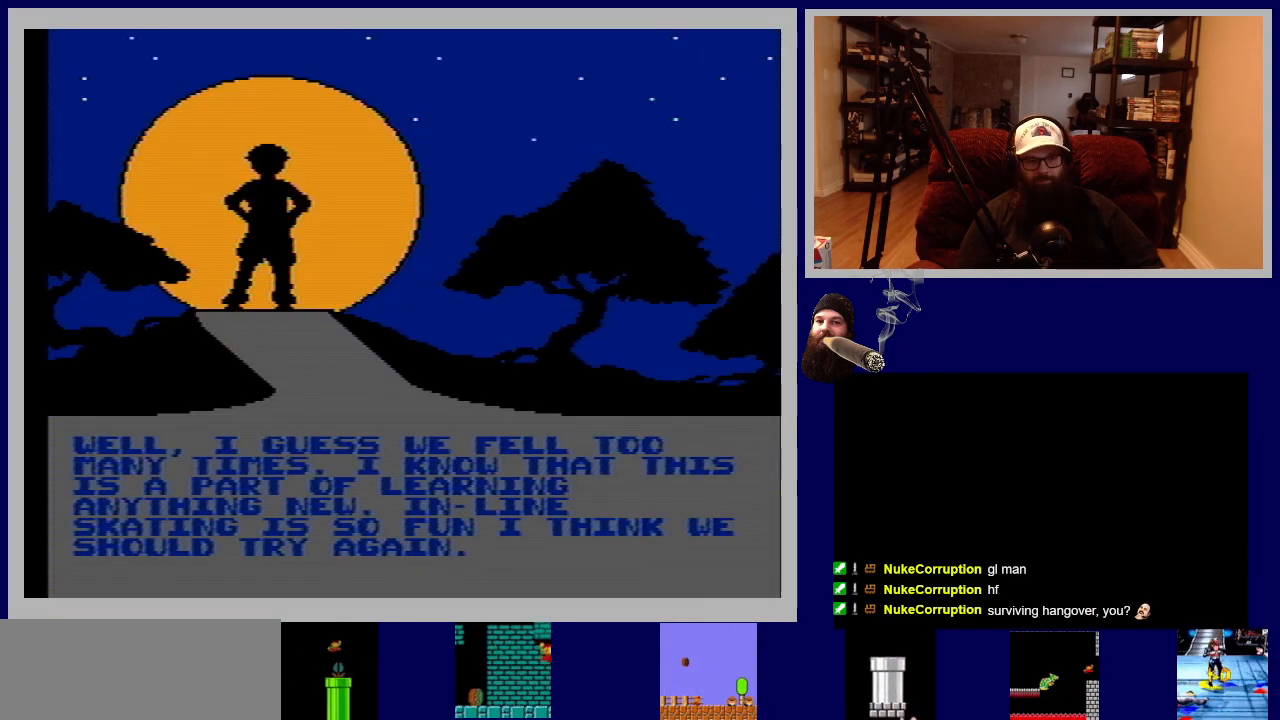
{"buttons": [], "events": []}
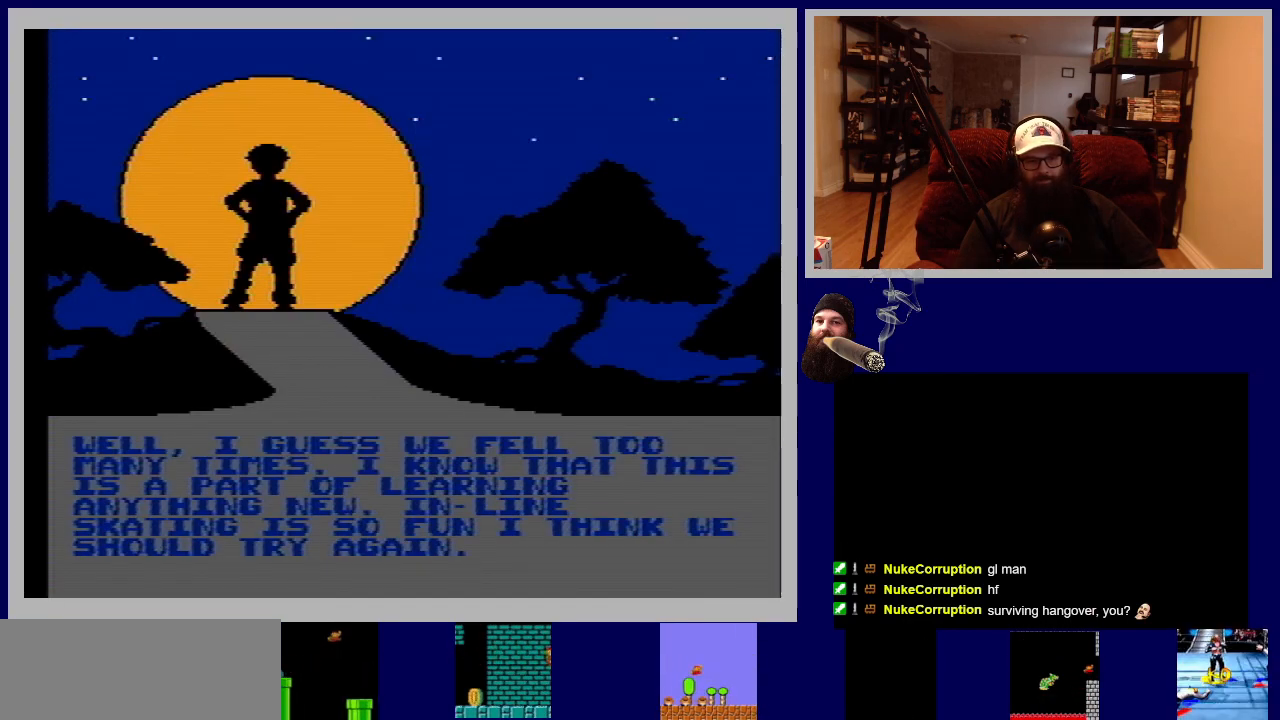
{"buttons": [], "events": []}
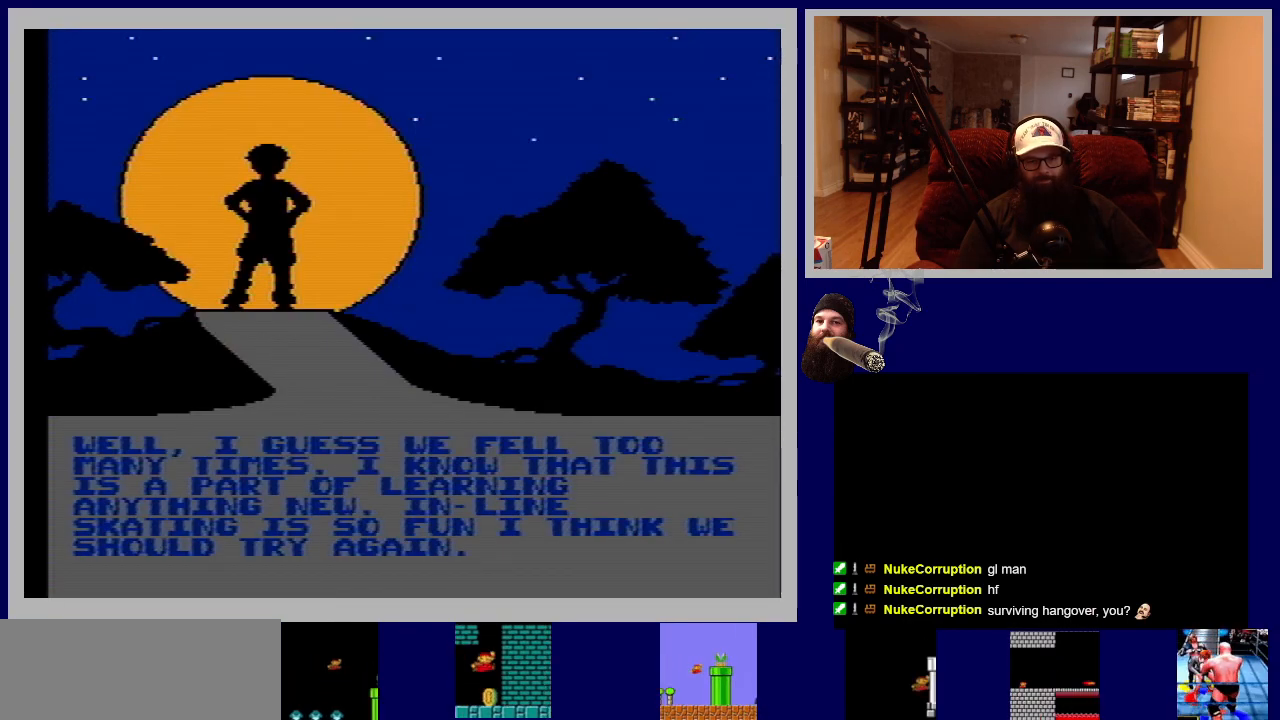
{"buttons": ["A"], "events": [[450, "A", "down"]]}
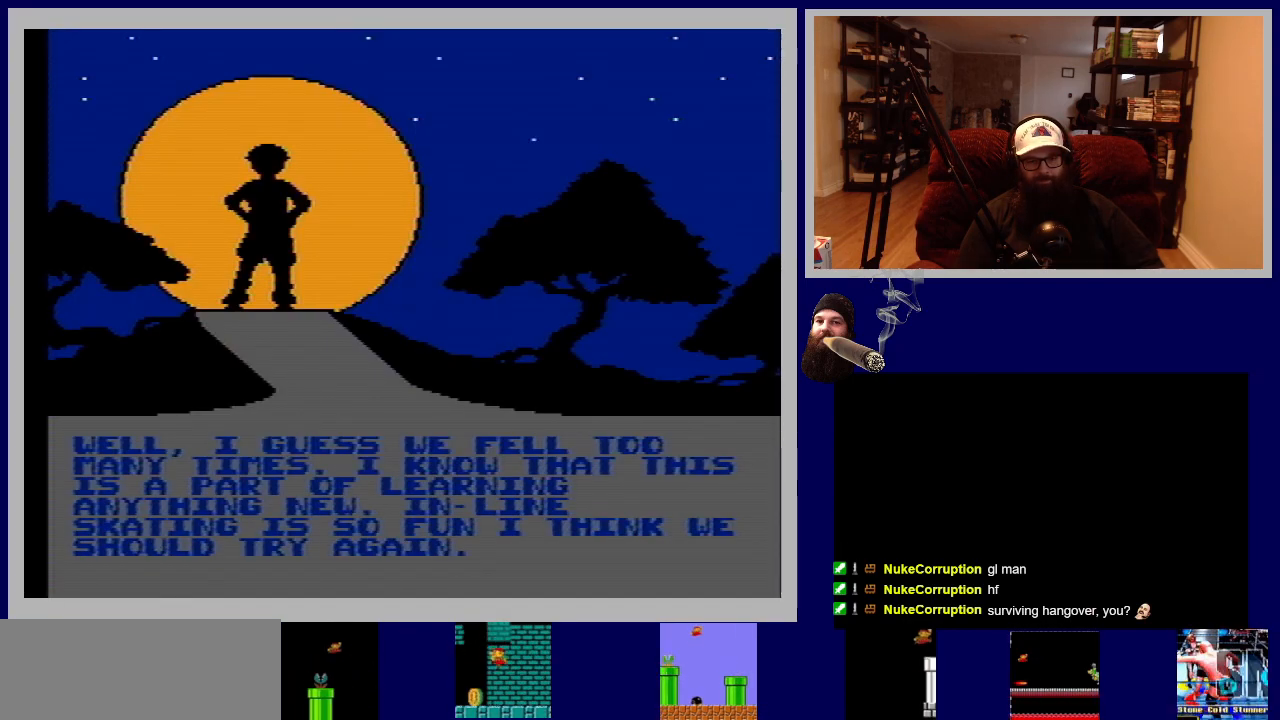
{"buttons": [], "events": [[350, "A", "up"]]}